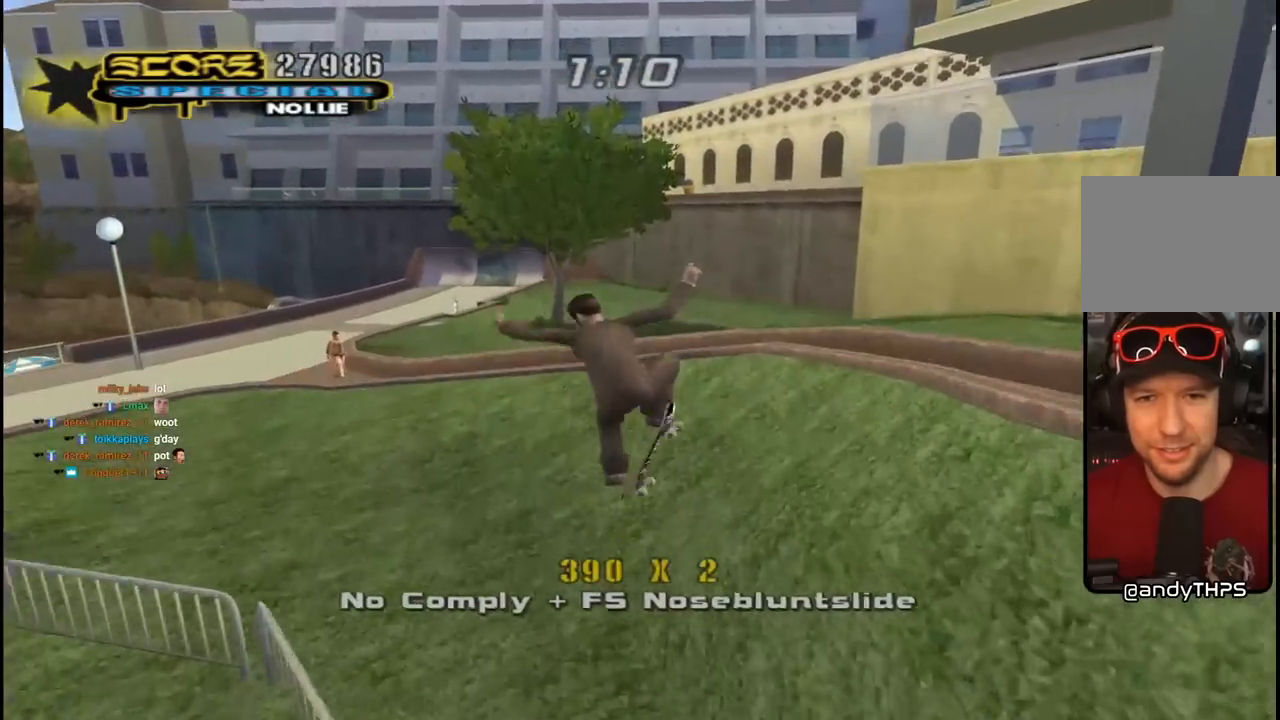
Gameplay with a controller (PlayStation layout); each line is a JSON object with the inputs held at the frame after it. "events" lists button and stick changes between this image and that frame as [ms after this image, input, new state], when the widget could be followed in between.
{"buttons": ["CROSS", "DPAD_UP"], "left_stick": "center", "right_stick": "center"}
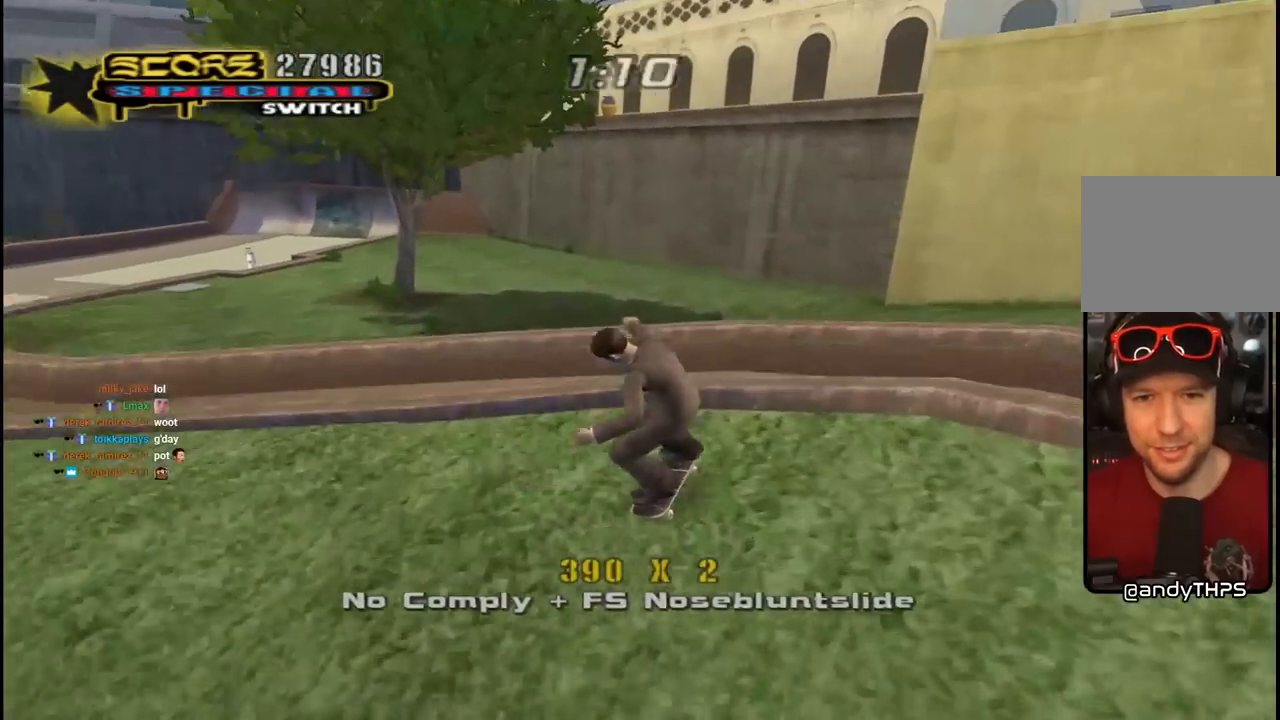
{"buttons": ["CROSS", "L1", "R1", "DPAD_RIGHT"], "left_stick": "center", "right_stick": "center", "events": [[83, "CROSS", "up"], [83, "DPAD_UP", "up"], [133, "CROSS", "down"], [500, "DPAD_RIGHT", "down"], [500, "L1", "down"], [500, "R1", "down"]]}
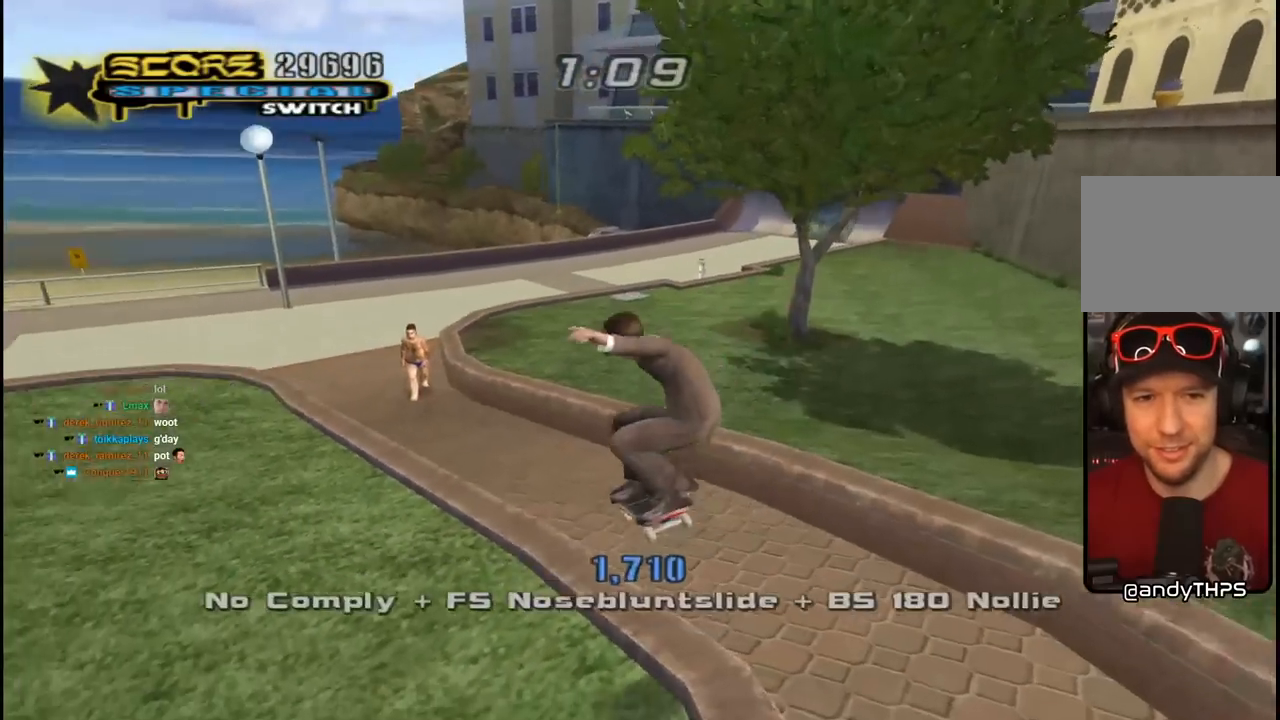
{"buttons": ["CROSS", "DPAD_UP", "DPAD_RIGHT"], "left_stick": "center", "right_stick": "center", "events": [[17, "DPAD_UP", "down"], [133, "L1", "up"], [233, "R1", "up"], [400, "CROSS", "up"], [467, "CROSS", "down"]]}
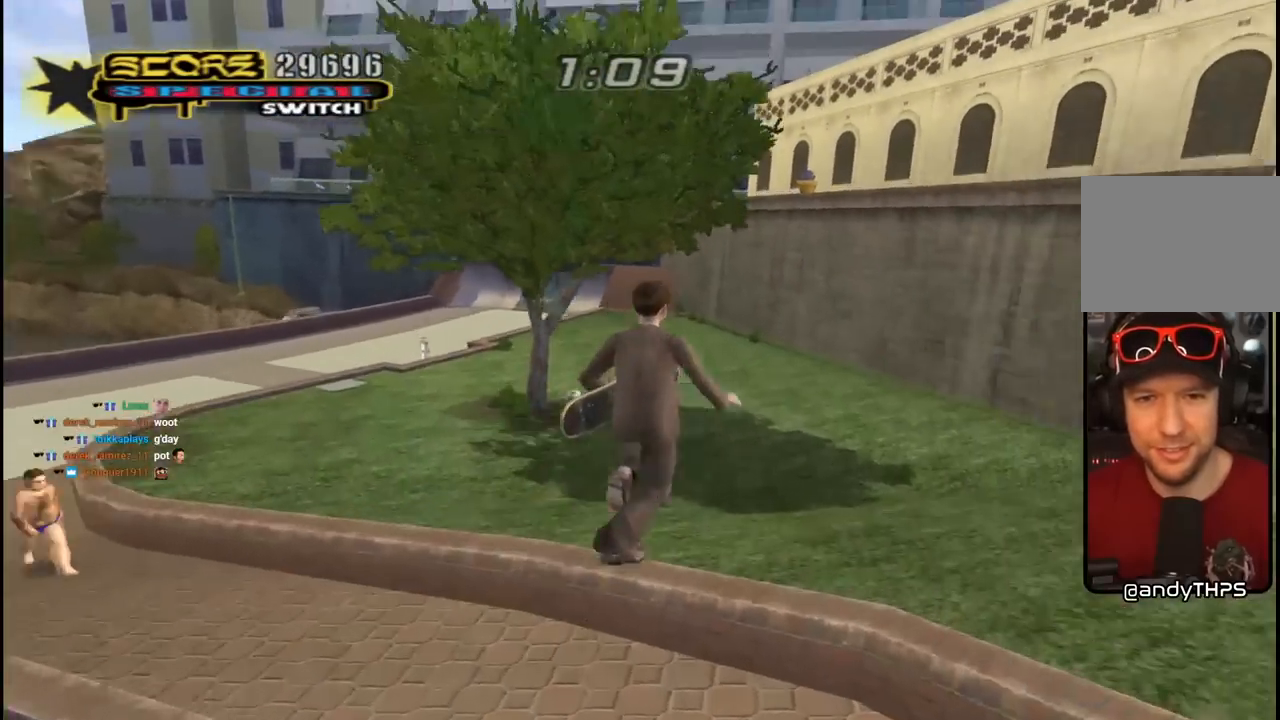
{"buttons": ["CROSS", "DPAD_UP"], "left_stick": "center", "right_stick": "center", "events": [[317, "DPAD_RIGHT", "up"]]}
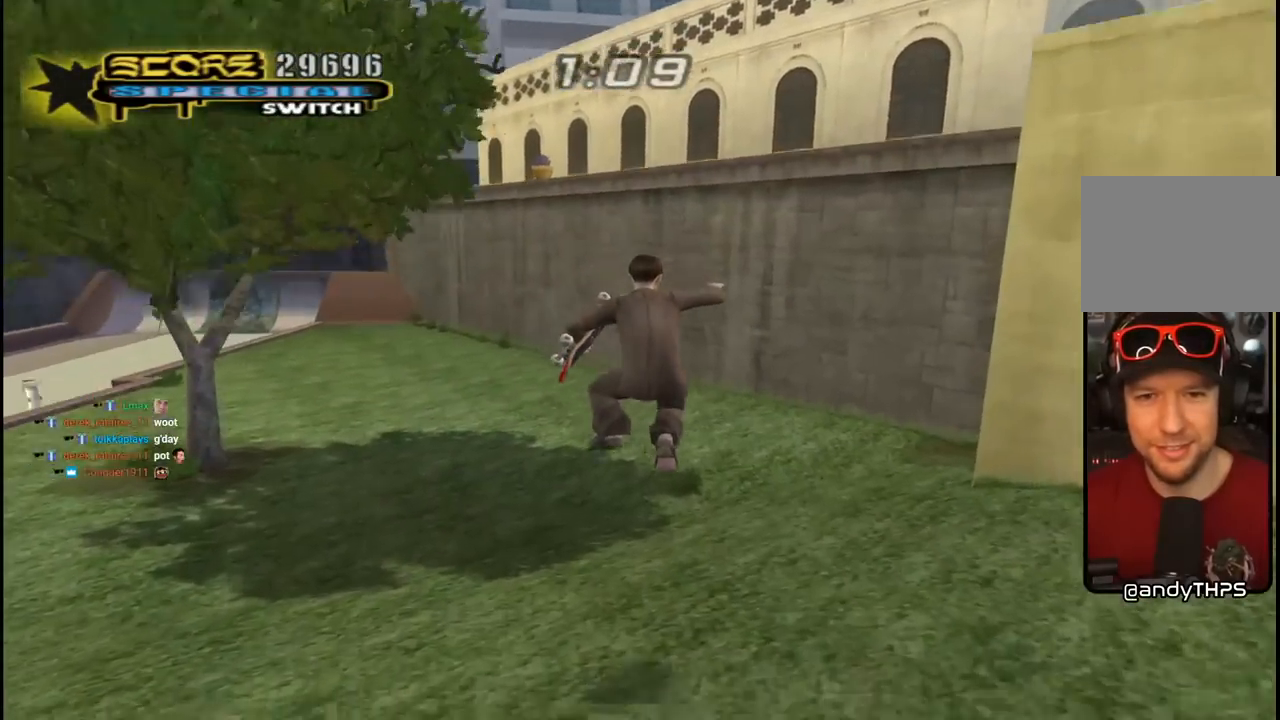
{"buttons": ["CROSS", "DPAD_UP", "DPAD_LEFT"], "left_stick": "center", "right_stick": "center", "events": [[83, "L1", "down"], [117, "R1", "down"], [333, "L1", "up"], [367, "R1", "up"], [417, "DPAD_LEFT", "down"]]}
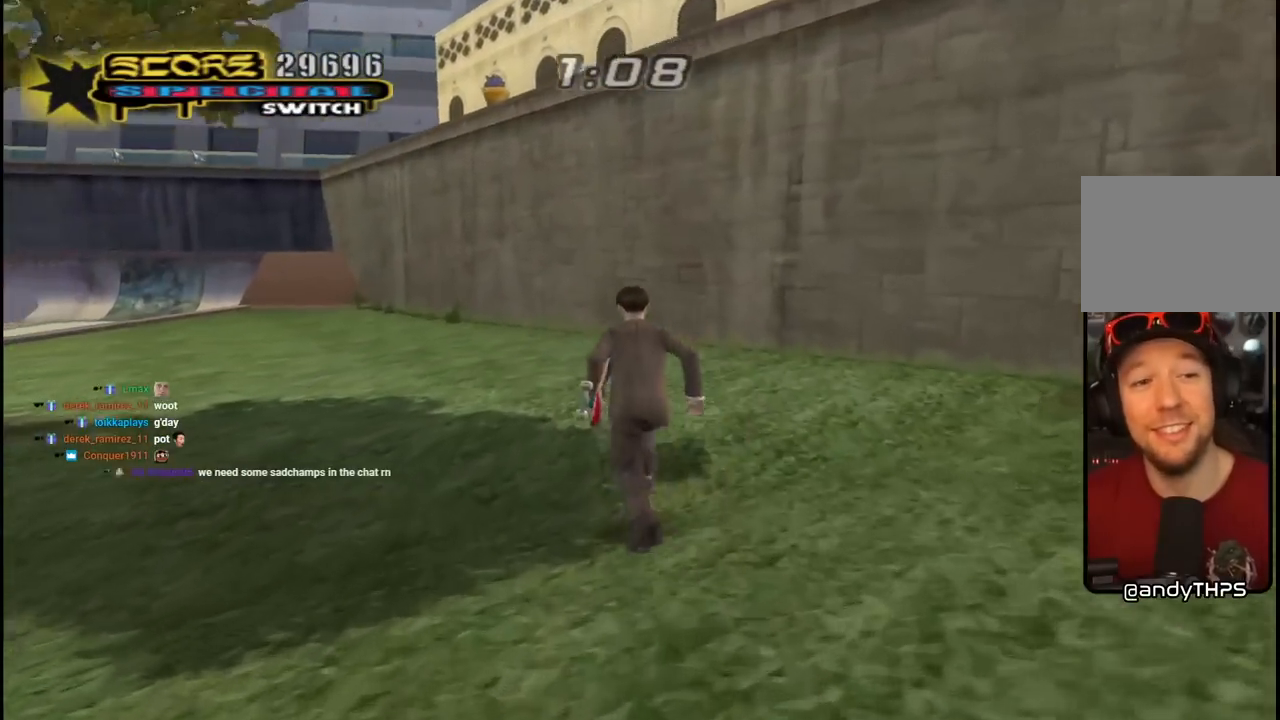
{"buttons": ["CROSS", "L1", "R1", "DPAD_UP"], "left_stick": "center", "right_stick": "center", "events": [[33, "DPAD_LEFT", "up"], [117, "DPAD_RIGHT", "down"], [167, "DPAD_RIGHT", "up"], [467, "R1", "down"], [483, "L1", "down"]]}
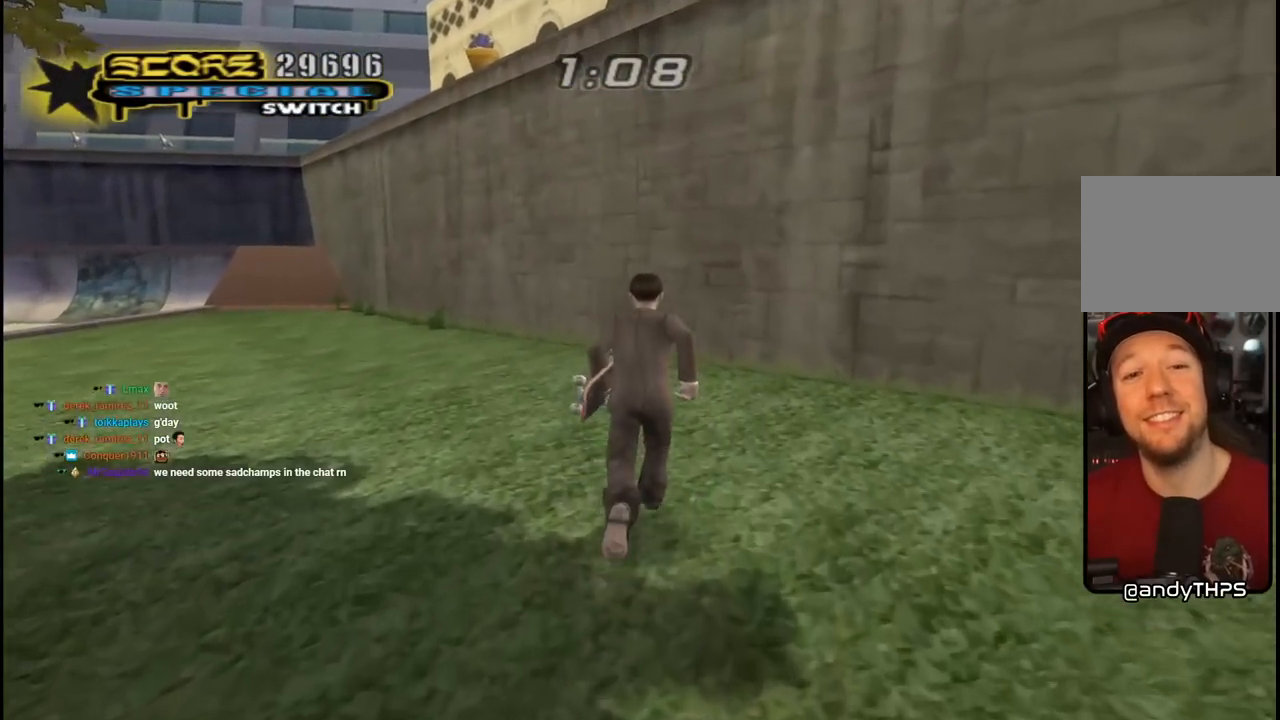
{"buttons": ["TRIANGLE", "DPAD_UP"], "left_stick": "center", "right_stick": "center", "events": [[167, "L1", "up"], [167, "R1", "up"], [217, "DPAD_UP", "up"], [250, "DPAD_UP", "down"], [367, "DPAD_UP", "up"], [400, "DPAD_UP", "down"], [450, "CROSS", "up"], [450, "TRIANGLE", "down"]]}
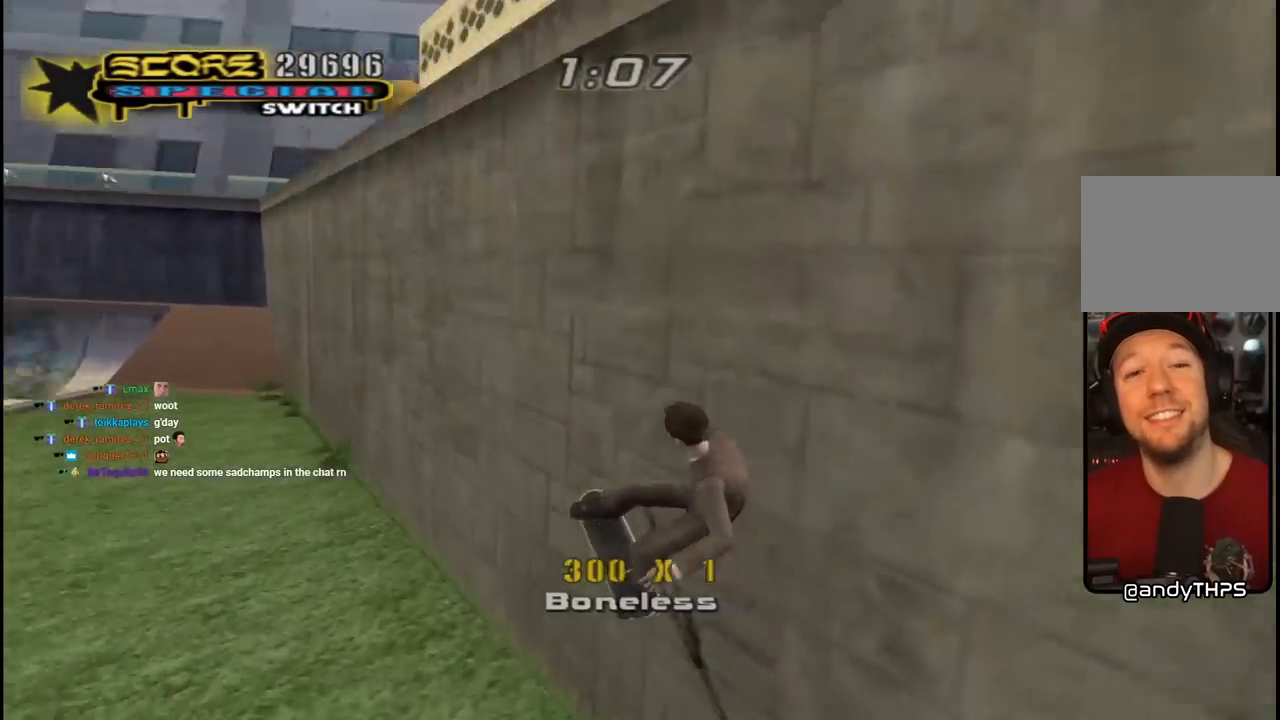
{"buttons": ["CROSS", "DPAD_LEFT"], "left_stick": "center", "right_stick": "center", "events": [[67, "CROSS", "down"], [83, "TRIANGLE", "up"], [150, "TRIANGLE", "down"], [167, "CROSS", "up"], [433, "DPAD_UP", "up"], [467, "CROSS", "down"], [467, "TRIANGLE", "up"], [500, "DPAD_LEFT", "down"]]}
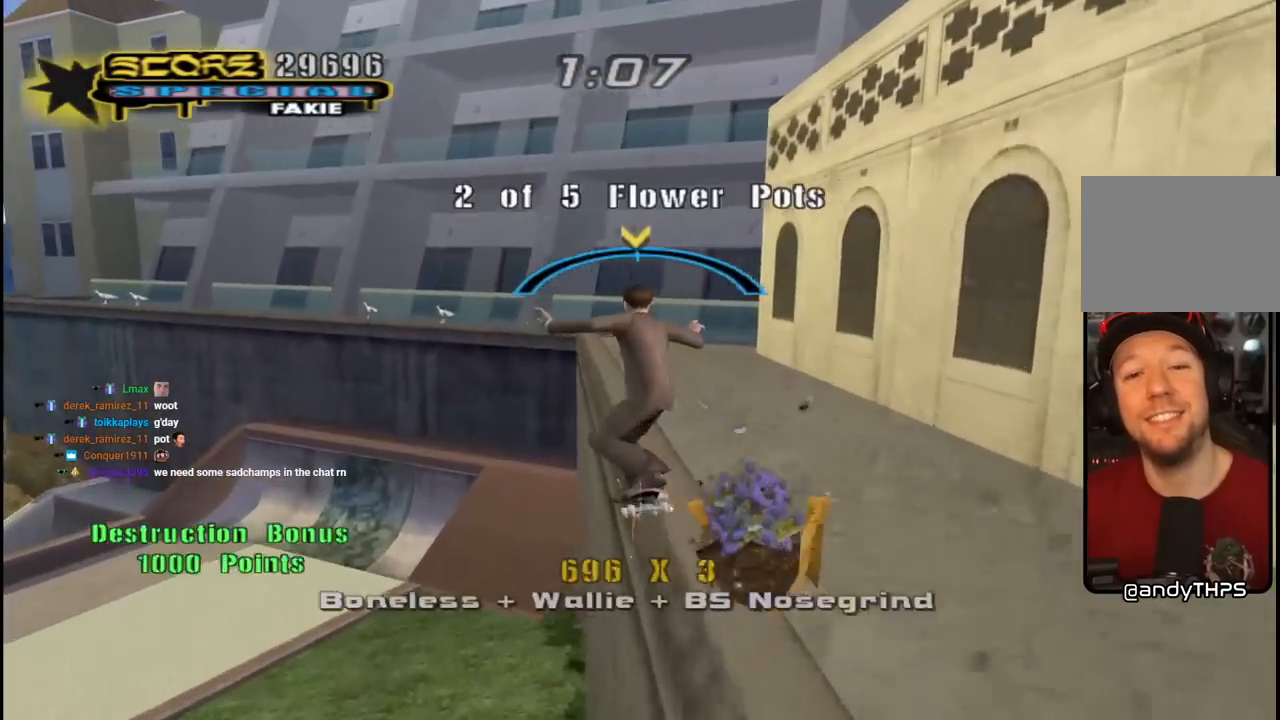
{"buttons": ["CROSS", "DPAD_DOWN", "DPAD_LEFT"], "left_stick": "center", "right_stick": "center", "events": [[33, "CROSS", "up"], [83, "DPAD_DOWN", "down"], [150, "CROSS", "down"], [350, "L1", "down"], [483, "L1", "up"]]}
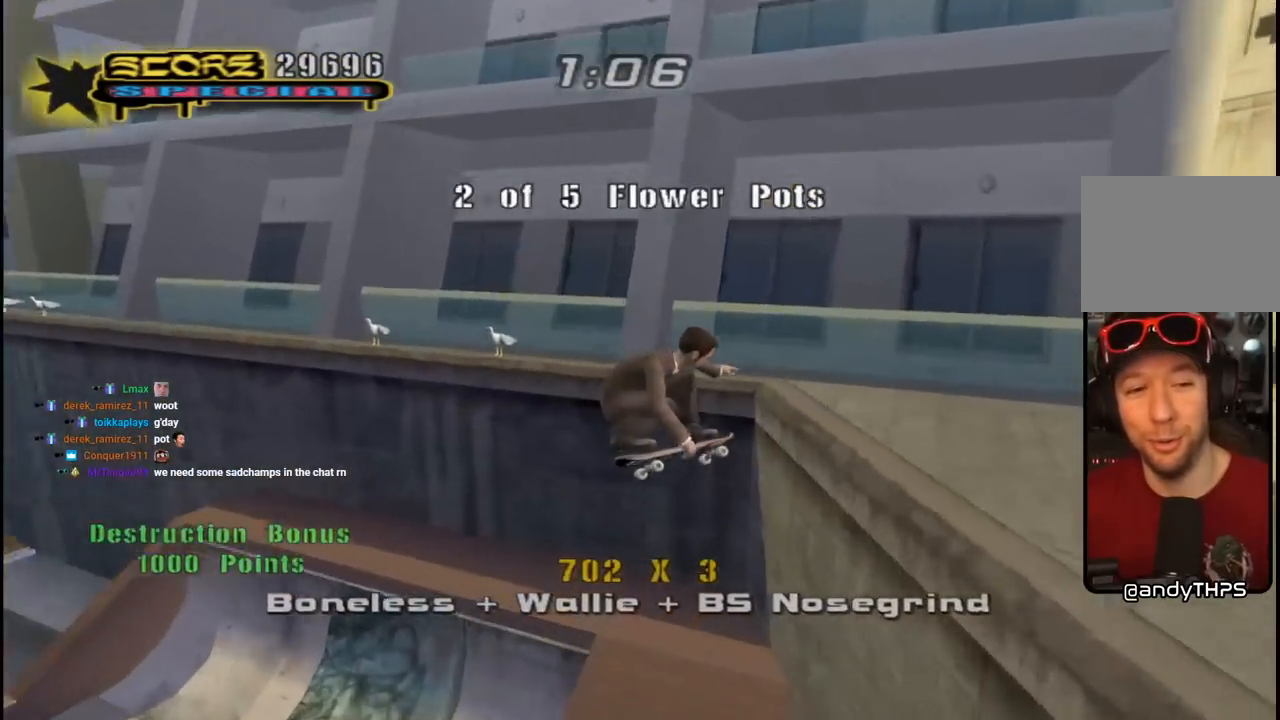
{"buttons": ["CROSS", "DPAD_DOWN", "DPAD_LEFT"], "left_stick": "center", "right_stick": "center", "events": []}
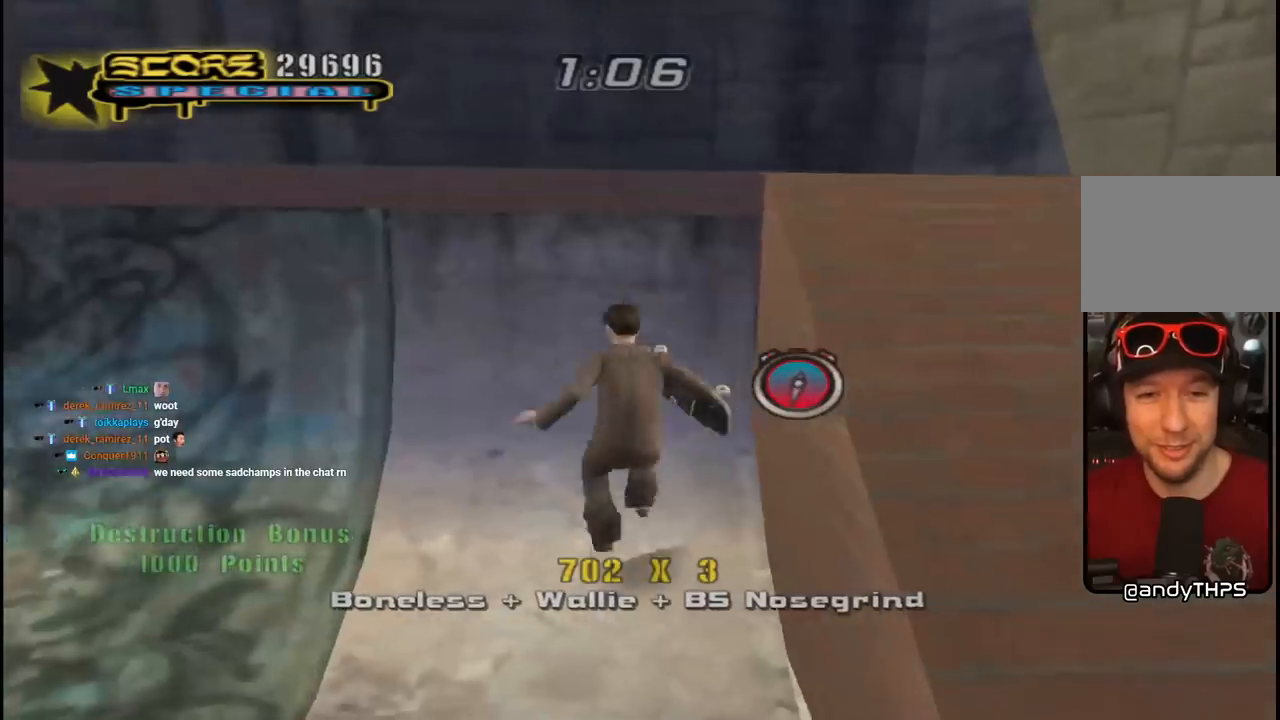
{"buttons": ["CROSS"], "left_stick": "center", "right_stick": "center", "events": [[33, "L1", "down"], [67, "DPAD_DOWN", "up"], [83, "R1", "down"], [117, "DPAD_UP", "down"], [267, "L1", "up"], [283, "R1", "up"], [483, "DPAD_LEFT", "up"], [483, "DPAD_UP", "up"]]}
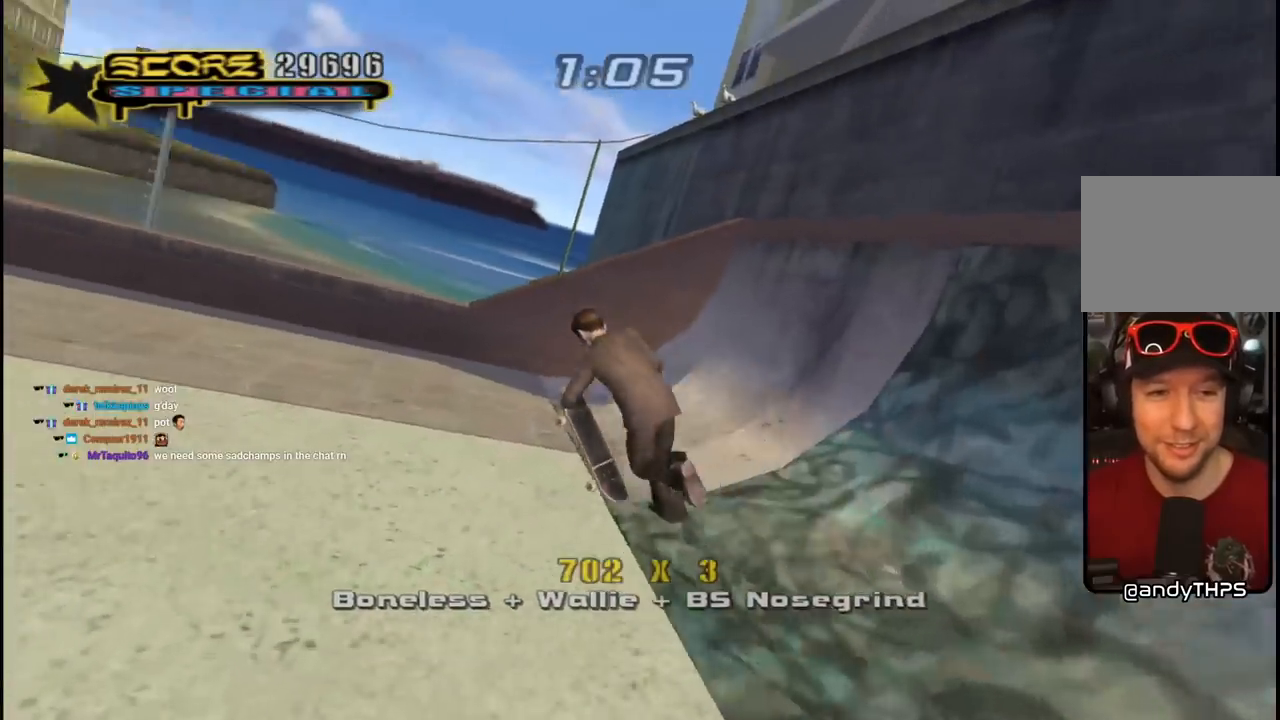
{"buttons": ["TRIANGLE"], "left_stick": "center", "right_stick": "center", "events": [[33, "DPAD_UP", "down"], [50, "DPAD_LEFT", "down"], [300, "DPAD_UP", "up"], [383, "TRIANGLE", "down"], [400, "CROSS", "up"], [450, "DPAD_LEFT", "up"]]}
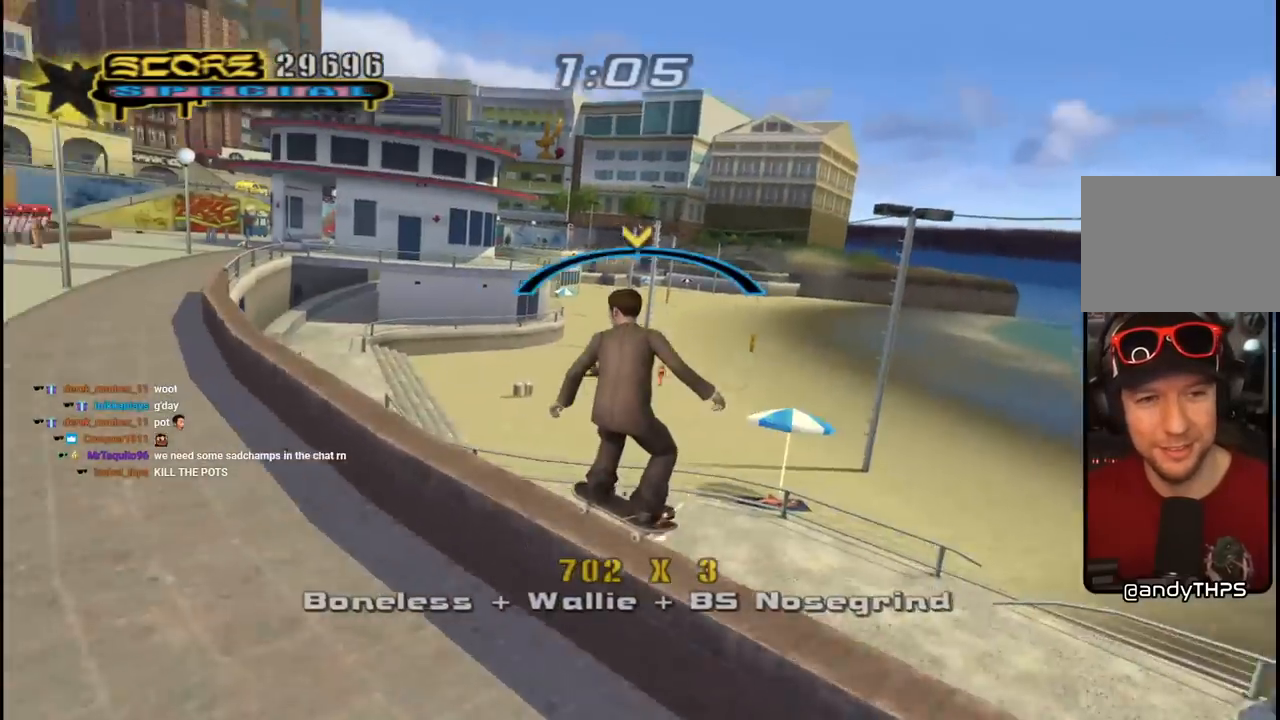
{"buttons": ["CROSS", "L1", "DPAD_UP", "DPAD_RIGHT"], "left_stick": "center", "right_stick": "center", "events": [[67, "CROSS", "down"], [67, "DPAD_RIGHT", "down"], [67, "DPAD_UP", "down"], [67, "TRIANGLE", "up"], [200, "TRIANGLE", "down"], [217, "CROSS", "up"], [300, "L1", "down"], [417, "CROSS", "down"], [433, "TRIANGLE", "up"]]}
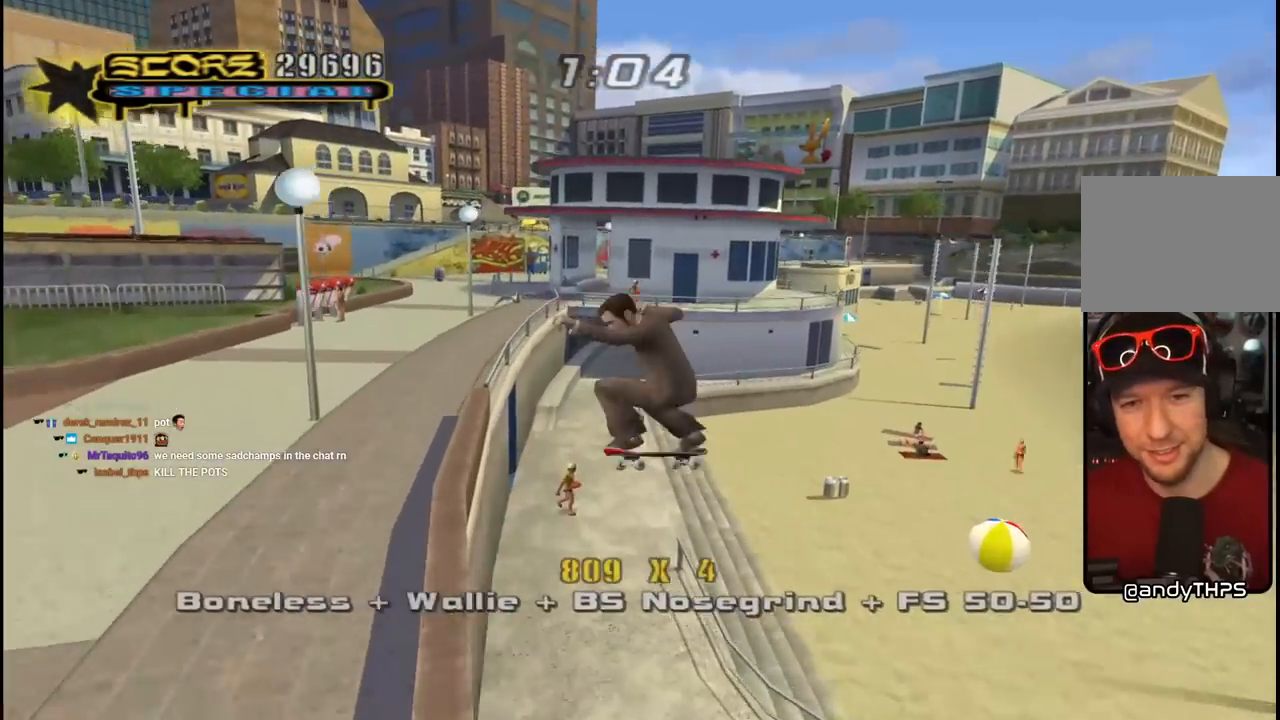
{"buttons": ["CROSS"], "left_stick": "center", "right_stick": "center", "events": [[100, "DPAD_RIGHT", "up"], [117, "DPAD_UP", "up"], [133, "L1", "up"]]}
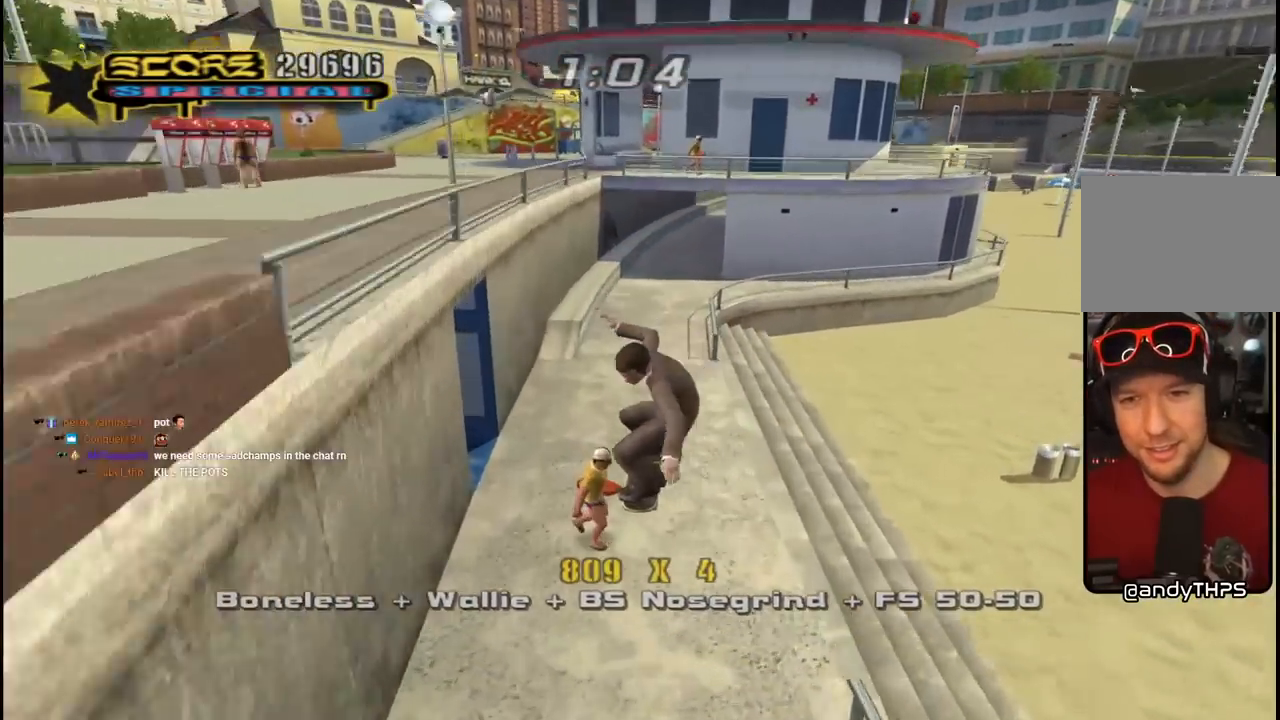
{"buttons": ["CROSS"], "left_stick": "center", "right_stick": "center", "events": [[150, "DPAD_LEFT", "down"], [333, "DPAD_LEFT", "up"]]}
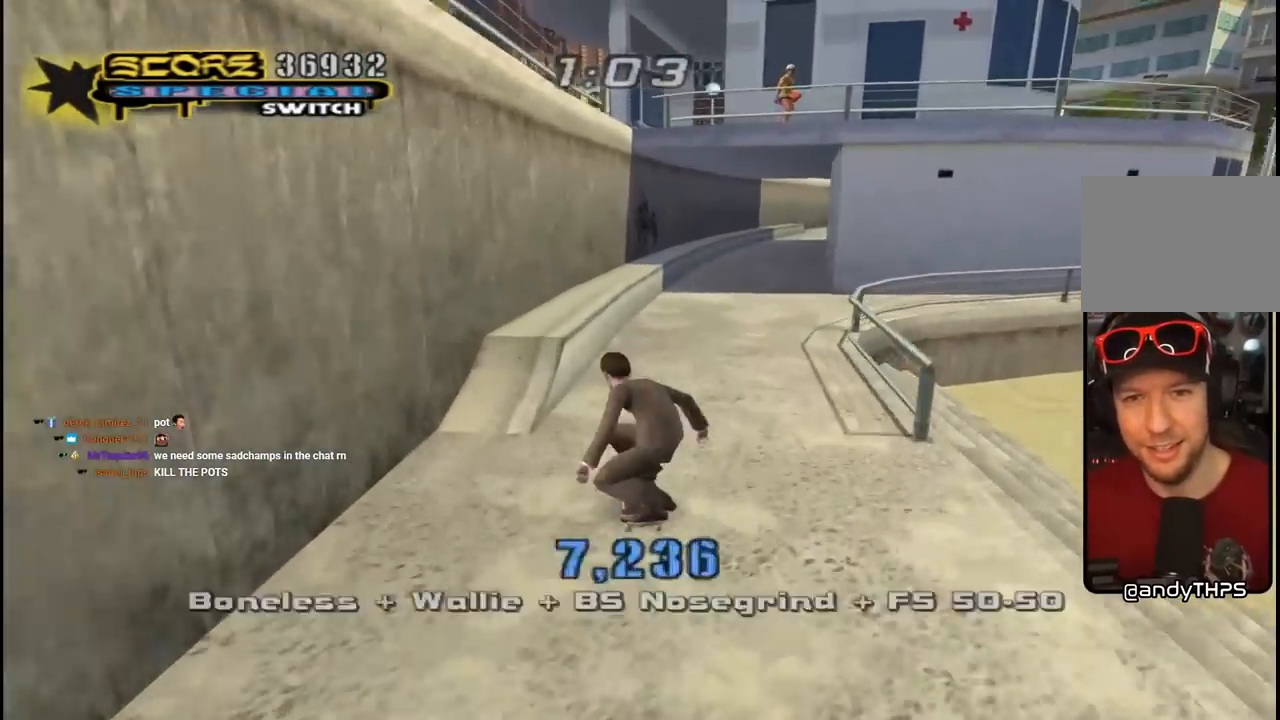
{"buttons": ["CROSS"], "left_stick": "center", "right_stick": "center", "events": [[83, "DPAD_UP", "down"], [117, "DPAD_RIGHT", "down"], [150, "DPAD_RIGHT", "up"], [183, "DPAD_UP", "up"], [233, "DPAD_UP", "down"], [317, "CROSS", "up"], [317, "TRIANGLE", "down"], [417, "DPAD_UP", "up"], [433, "CROSS", "down"], [433, "TRIANGLE", "up"]]}
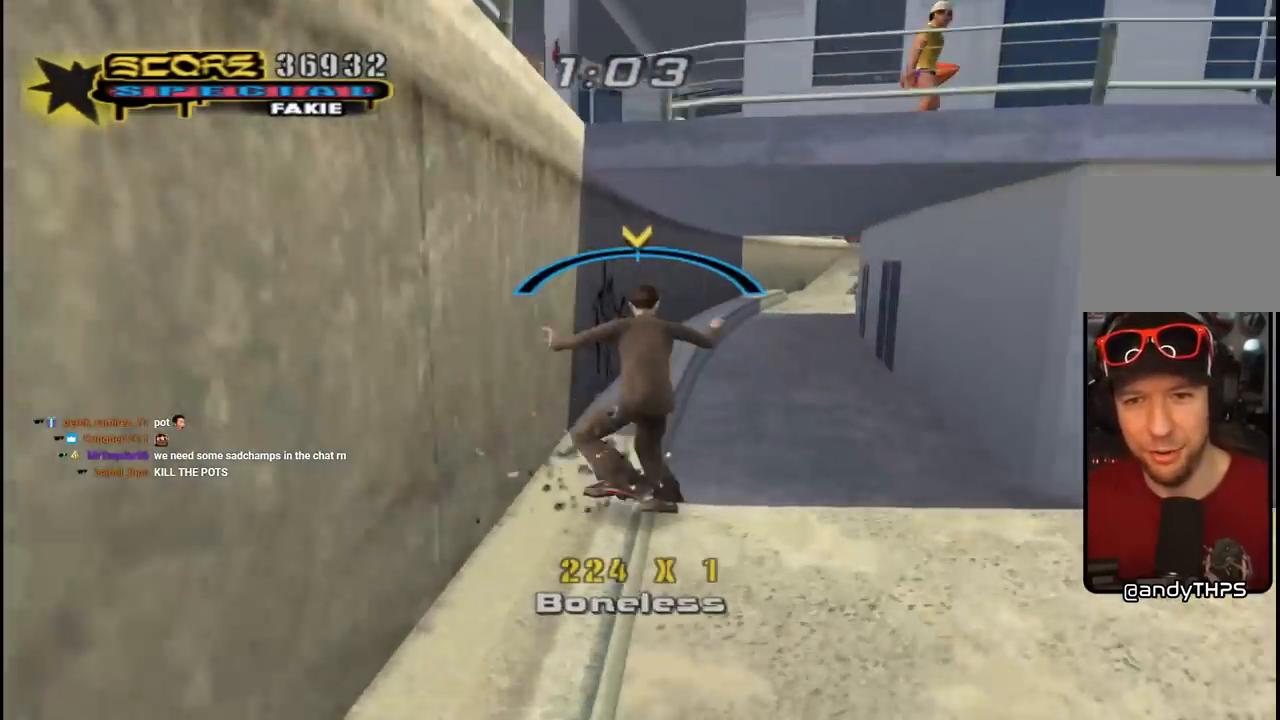
{"buttons": ["CROSS", "DPAD_UP", "DPAD_LEFT"], "left_stick": "center", "right_stick": "center", "events": [[83, "R2", "down"], [200, "R2", "up"], [333, "DPAD_RIGHT", "down"], [417, "DPAD_RIGHT", "up"], [483, "DPAD_UP", "down"], [500, "DPAD_LEFT", "down"]]}
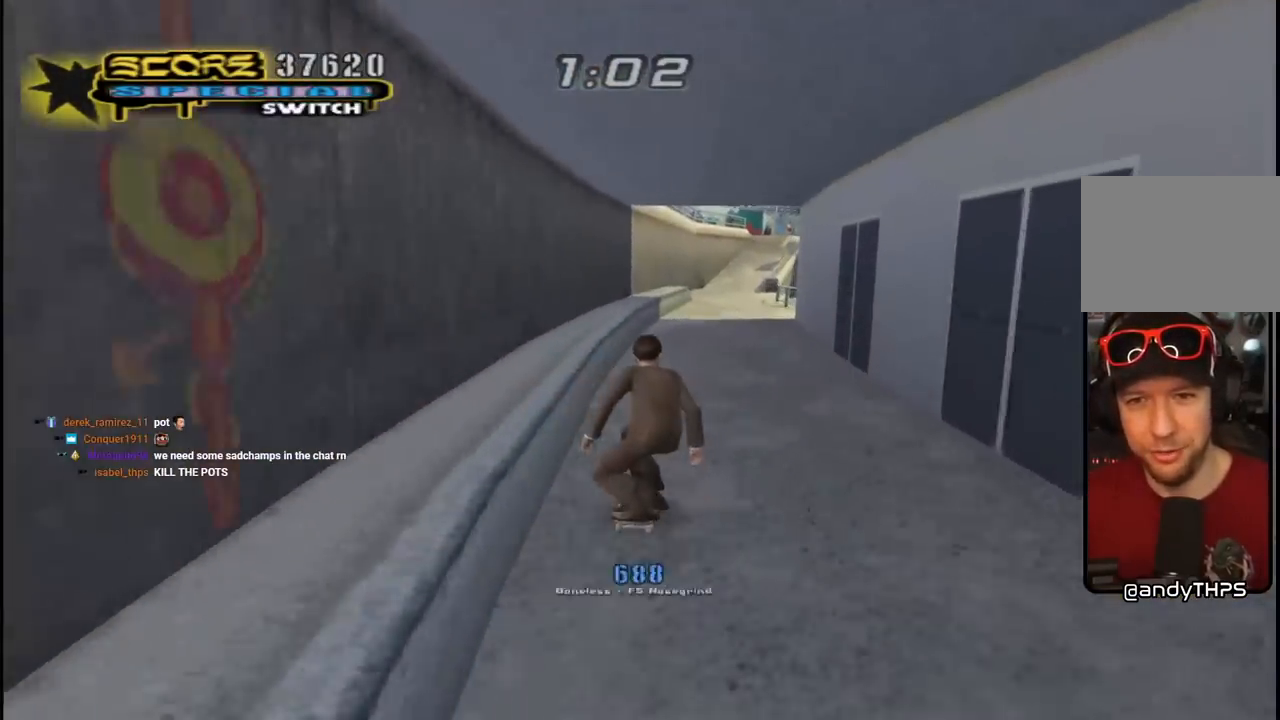
{"buttons": ["CROSS", "R2"], "left_stick": "center", "right_stick": "center", "events": [[117, "DPAD_LEFT", "up"], [133, "TRIANGLE", "down"], [150, "CROSS", "up"], [283, "DPAD_UP", "up"], [350, "CROSS", "down"], [367, "TRIANGLE", "up"], [433, "R2", "down"]]}
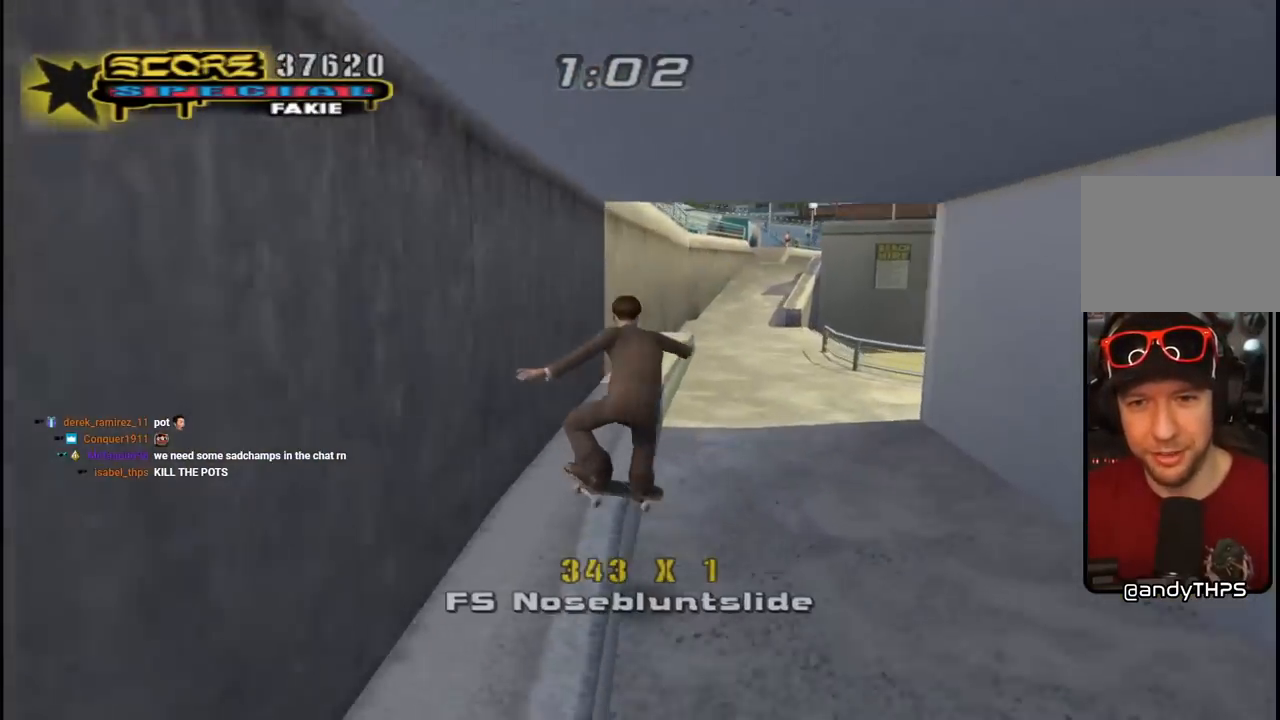
{"buttons": ["CROSS"], "left_stick": "center", "right_stick": "center", "events": [[83, "R2", "up"], [367, "DPAD_UP", "down"], [500, "DPAD_UP", "up"]]}
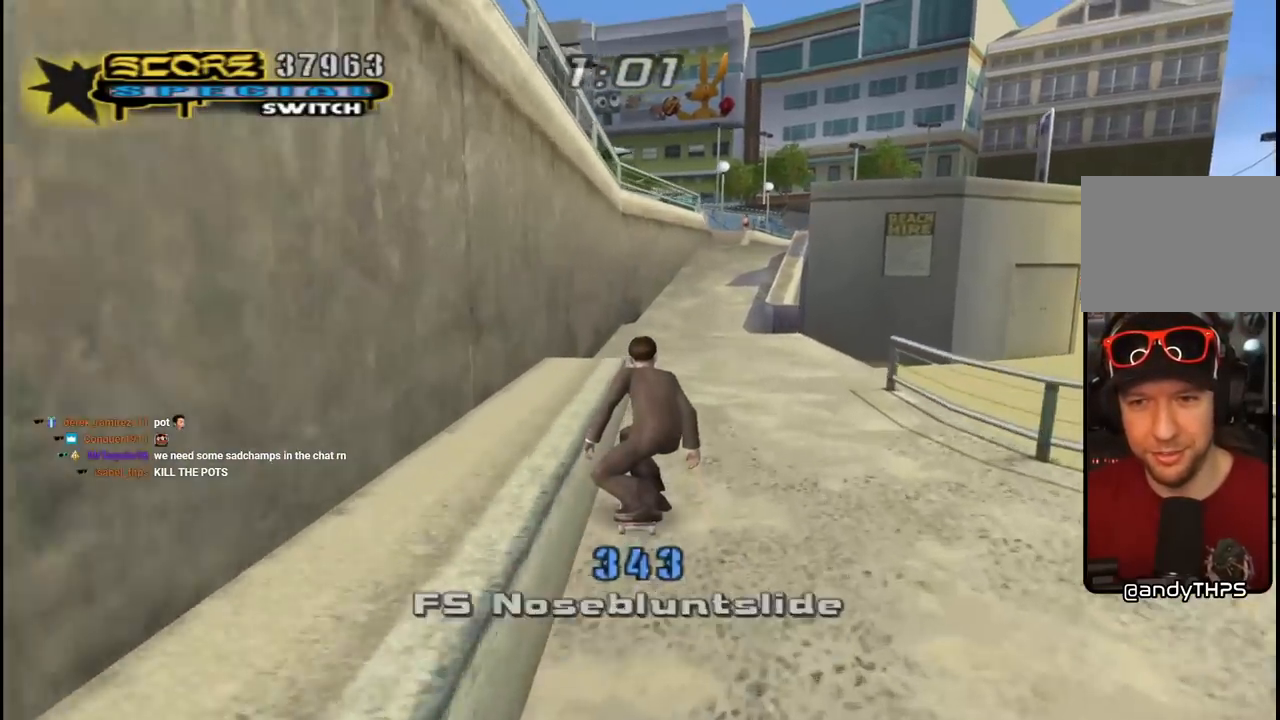
{"buttons": ["TRIANGLE"], "left_stick": "center", "right_stick": "center", "events": [[67, "DPAD_LEFT", "down"], [67, "DPAD_UP", "down"], [200, "DPAD_LEFT", "up"], [217, "DPAD_UP", "up"], [267, "DPAD_UP", "down"], [433, "CROSS", "up"], [433, "TRIANGLE", "down"], [483, "DPAD_UP", "up"]]}
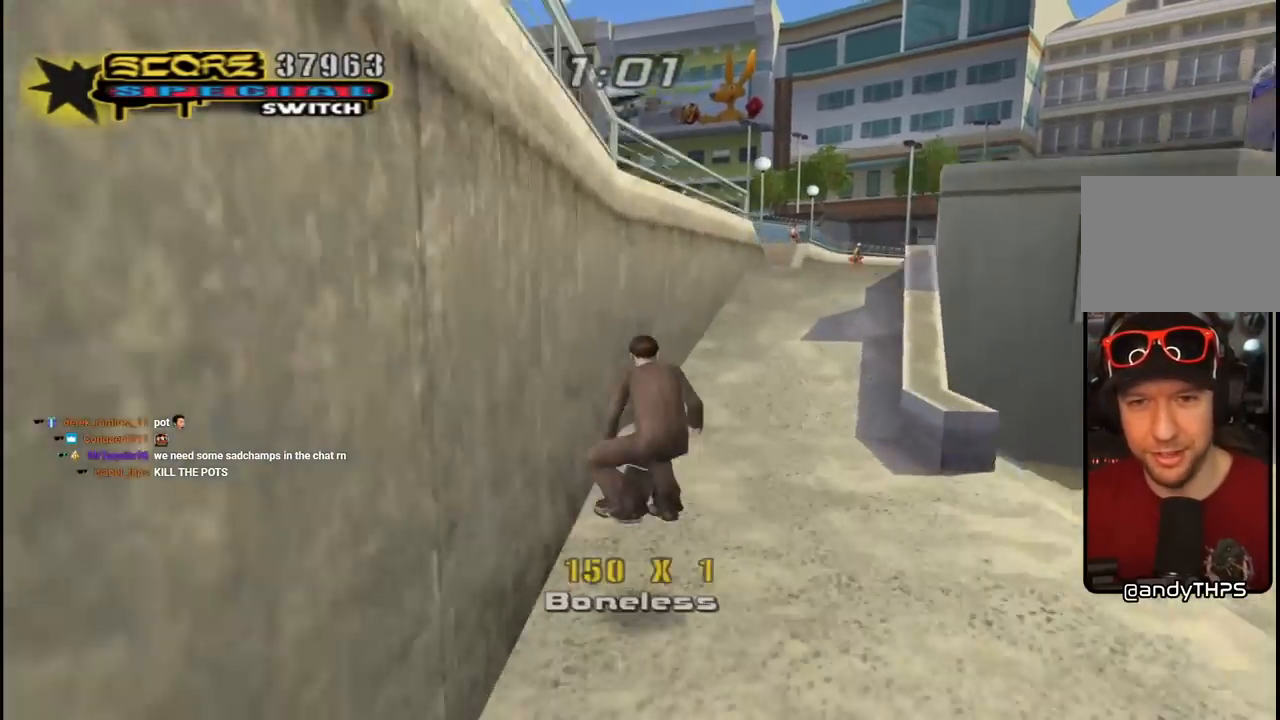
{"buttons": ["CROSS"], "left_stick": "center", "right_stick": "center", "events": [[17, "DPAD_UP", "down"], [83, "CROSS", "down"], [100, "TRIANGLE", "up"], [167, "TRIANGLE", "down"], [233, "CROSS", "up"], [317, "CROSS", "down"], [333, "TRIANGLE", "up"], [383, "DPAD_UP", "up"]]}
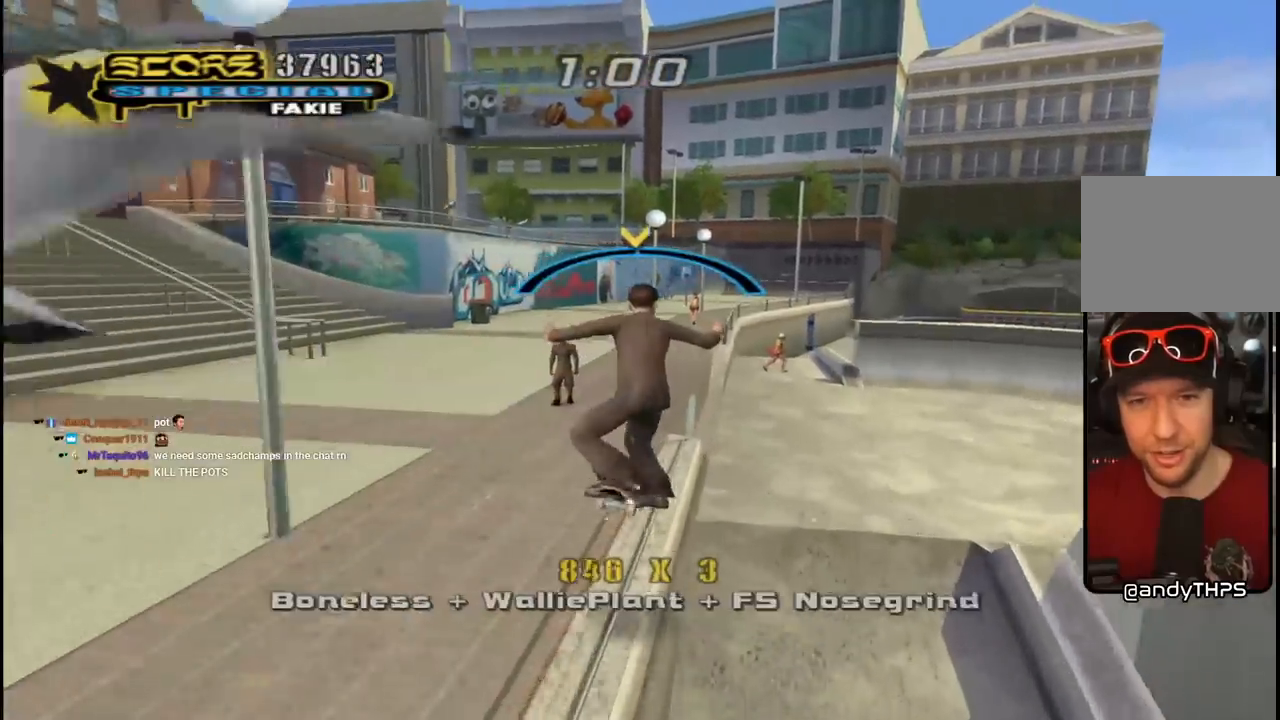
{"buttons": ["CROSS", "L1", "DPAD_UP", "DPAD_LEFT"], "left_stick": "center", "right_stick": "center", "events": [[33, "DPAD_LEFT", "down"], [67, "DPAD_UP", "down"], [117, "CROSS", "up"], [133, "L1", "down"], [183, "CROSS", "down"]]}
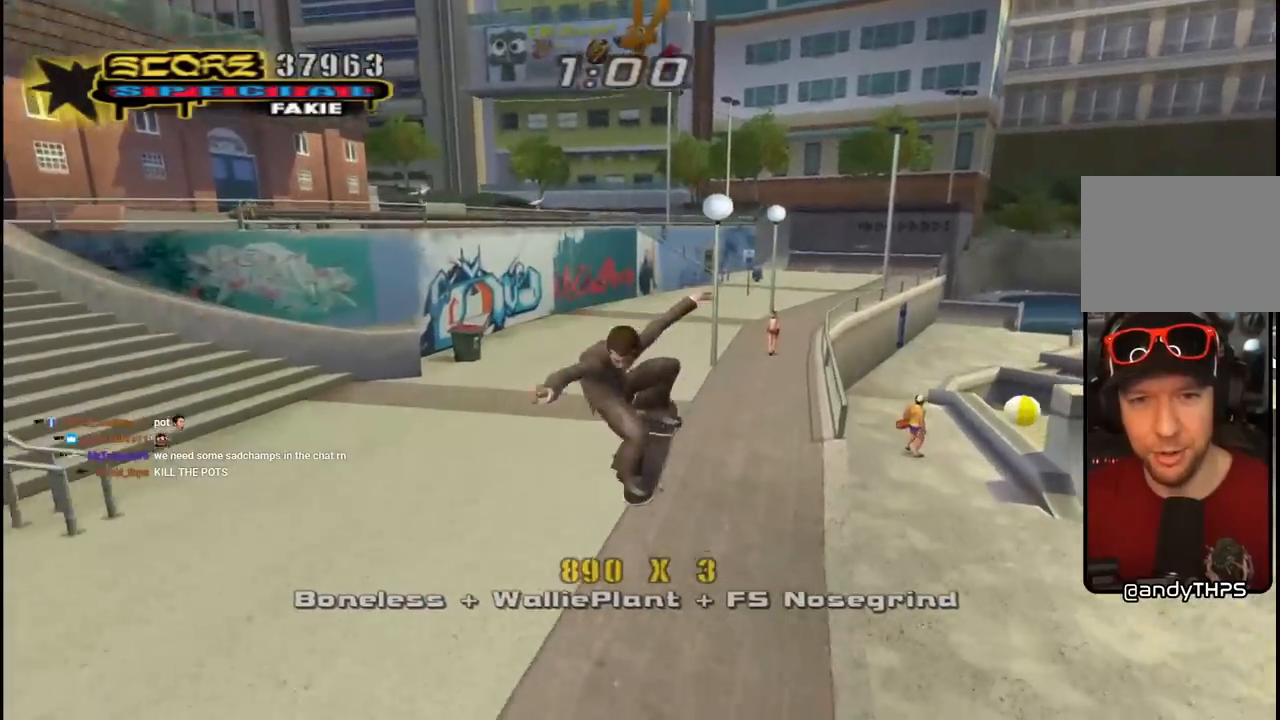
{"buttons": ["CROSS", "DPAD_UP", "DPAD_LEFT"], "left_stick": "center", "right_stick": "center", "events": [[100, "DPAD_LEFT", "up"], [100, "DPAD_UP", "up"], [117, "L1", "up"], [300, "DPAD_LEFT", "down"], [300, "DPAD_UP", "down"]]}
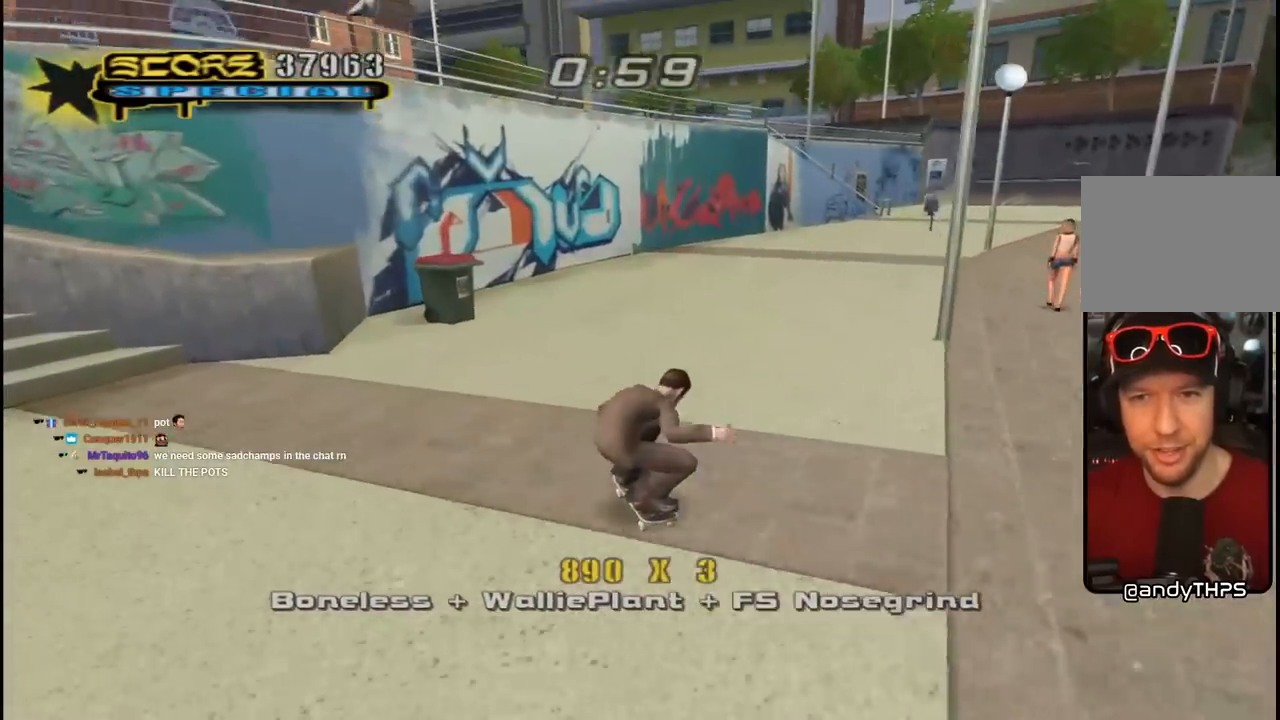
{"buttons": ["TRIANGLE", "DPAD_UP", "DPAD_RIGHT"], "left_stick": "center", "right_stick": "center", "events": [[67, "DPAD_LEFT", "up"], [83, "DPAD_UP", "up"], [133, "DPAD_RIGHT", "down"], [267, "DPAD_RIGHT", "up"], [333, "DPAD_UP", "down"], [417, "DPAD_UP", "up"], [450, "DPAD_UP", "down"], [467, "DPAD_RIGHT", "down"], [483, "CROSS", "up"], [500, "TRIANGLE", "down"]]}
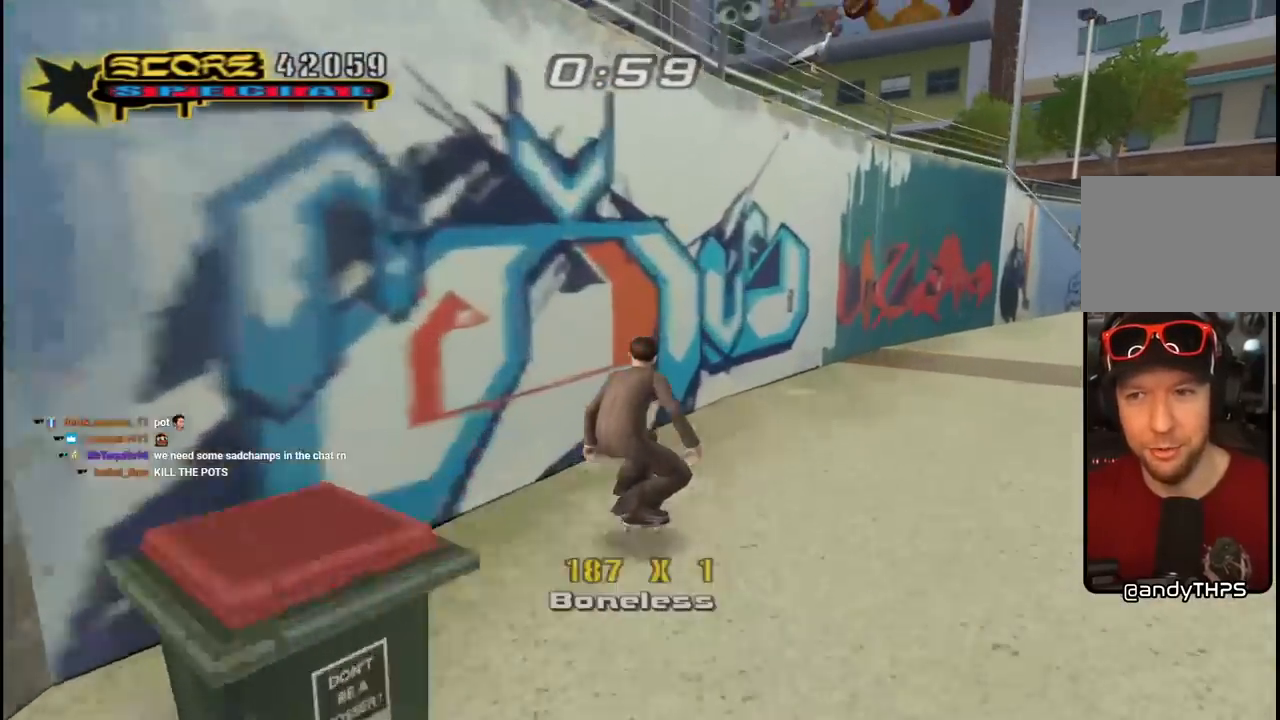
{"buttons": ["CROSS"], "left_stick": "center", "right_stick": "center", "events": [[33, "DPAD_RIGHT", "up"], [133, "CROSS", "down"], [150, "TRIANGLE", "up"], [200, "TRIANGLE", "down"], [233, "CROSS", "up"], [383, "CROSS", "down"], [417, "DPAD_UP", "up"], [417, "TRIANGLE", "up"]]}
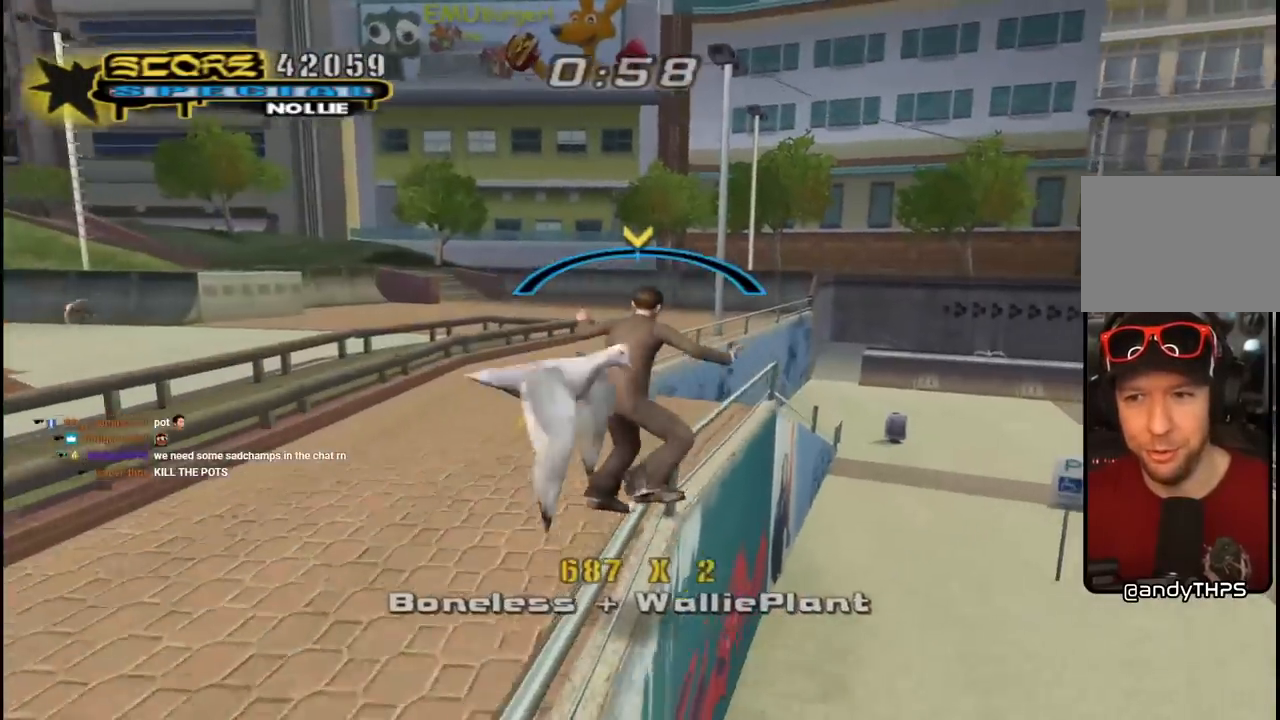
{"buttons": ["CROSS", "L1", "DPAD_UP", "DPAD_LEFT"], "left_stick": "center", "right_stick": "center", "events": [[67, "DPAD_LEFT", "down"], [117, "DPAD_UP", "down"], [133, "L1", "down"], [183, "CROSS", "up"], [250, "CROSS", "down"]]}
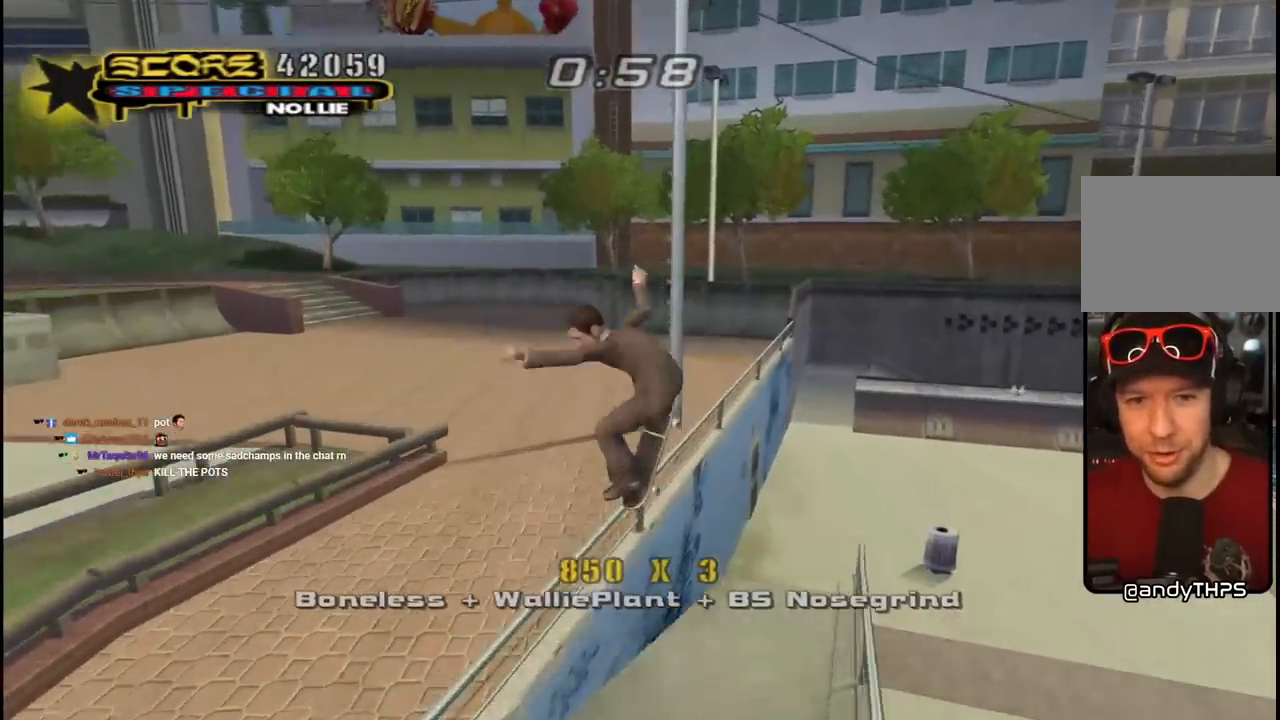
{"buttons": ["CROSS", "L1", "DPAD_UP", "DPAD_LEFT"], "left_stick": "center", "right_stick": "center", "events": [[50, "DPAD_LEFT", "up"], [83, "DPAD_UP", "up"], [117, "L1", "up"], [133, "TRIANGLE", "down"], [333, "DPAD_LEFT", "down"], [333, "DPAD_UP", "down"], [350, "TRIANGLE", "up"], [383, "L1", "down"], [417, "CROSS", "up"], [483, "CROSS", "down"]]}
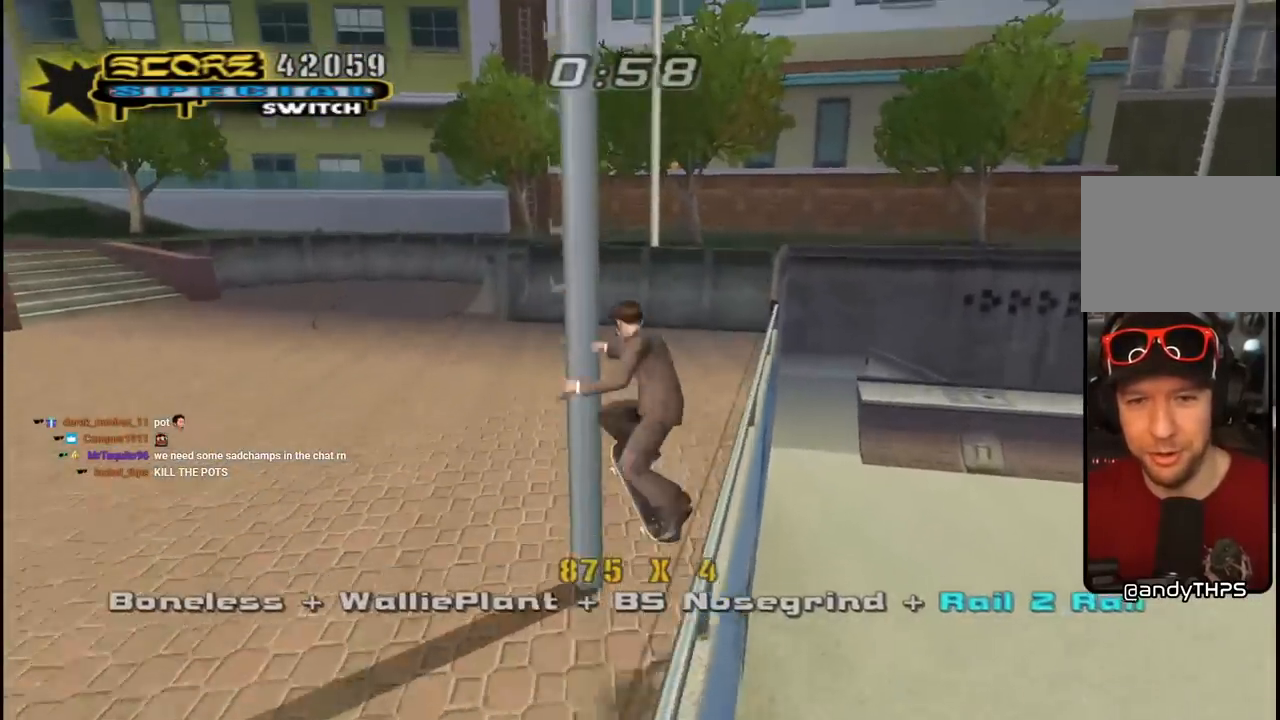
{"buttons": ["CROSS", "DPAD_UP"], "left_stick": "center", "right_stick": "center", "events": [[133, "DPAD_LEFT", "up"], [150, "DPAD_UP", "up"], [233, "DPAD_UP", "down"], [333, "DPAD_UP", "up"], [383, "L1", "up"], [433, "DPAD_UP", "down"]]}
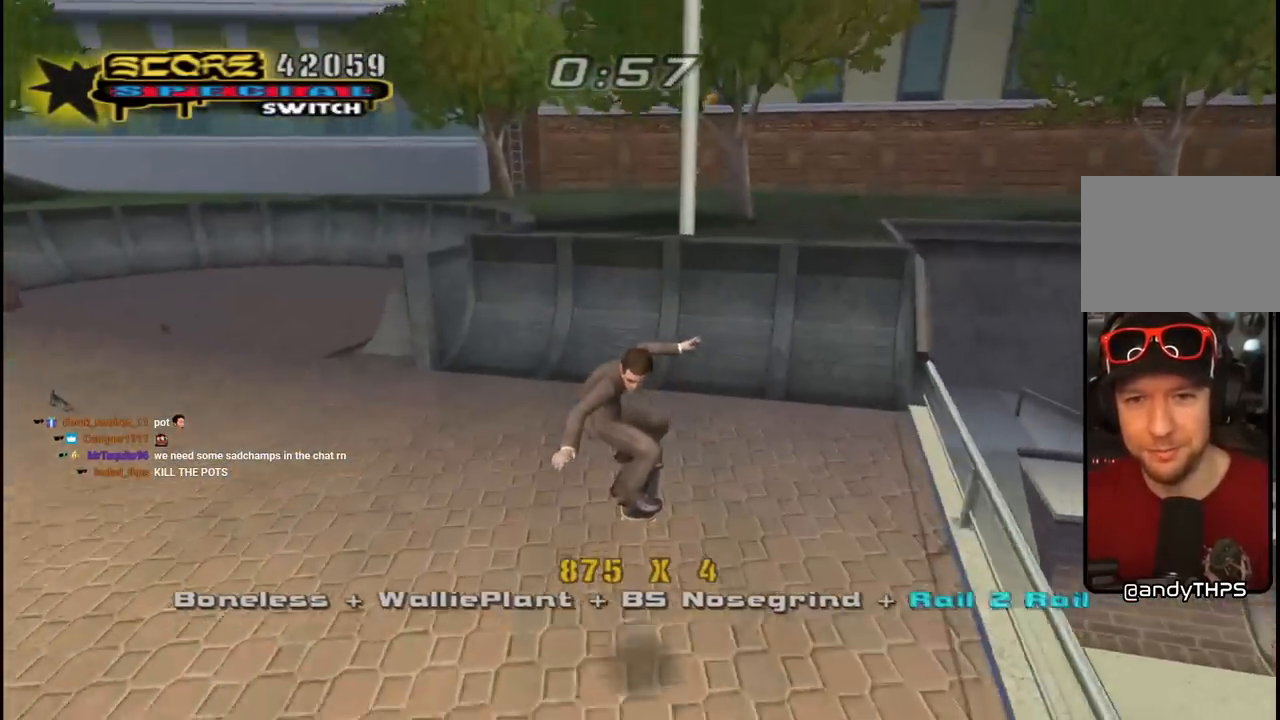
{"buttons": ["CROSS", "DPAD_UP"], "left_stick": "center", "right_stick": "center", "events": [[17, "DPAD_UP", "up"], [67, "DPAD_UP", "down"], [150, "DPAD_UP", "up"], [183, "DPAD_UP", "down"], [200, "CROSS", "up"], [283, "CROSS", "down"], [383, "DPAD_UP", "up"], [433, "DPAD_UP", "down"]]}
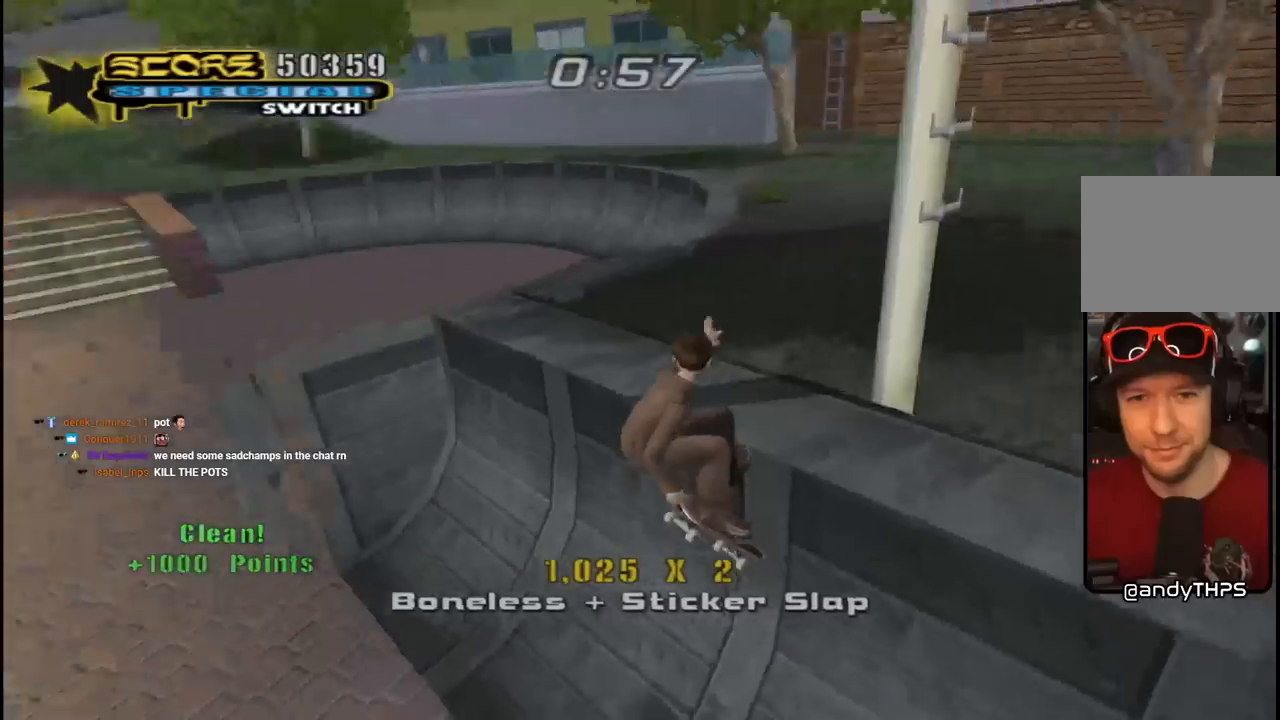
{"buttons": ["CROSS", "R1", "DPAD_DOWN", "DPAD_RIGHT"], "left_stick": "center", "right_stick": "center", "events": [[67, "L1", "down"], [100, "R1", "down"], [133, "DPAD_RIGHT", "down"], [333, "L1", "up"], [433, "DPAD_UP", "up"], [450, "DPAD_DOWN", "down"]]}